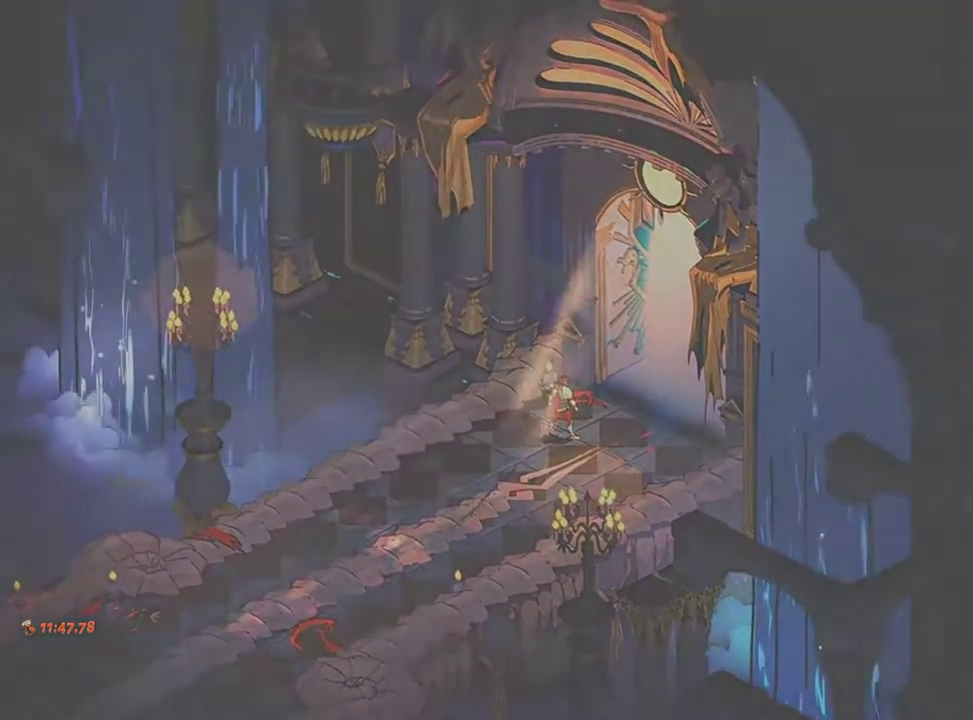
Gameplay with a controller (Xbox layout); each line is a JSON object with the inputs held at the frame after it (dt_ms = milliseconds from this image to that frame). "events" lists button and stick changes between this image and that frame as [ms after this image, input, new state], when the widget could be followed in between. Not read: L3 R3.
{"dt_ms": 500, "buttons": [], "left_stick": "center", "right_stick": "center"}
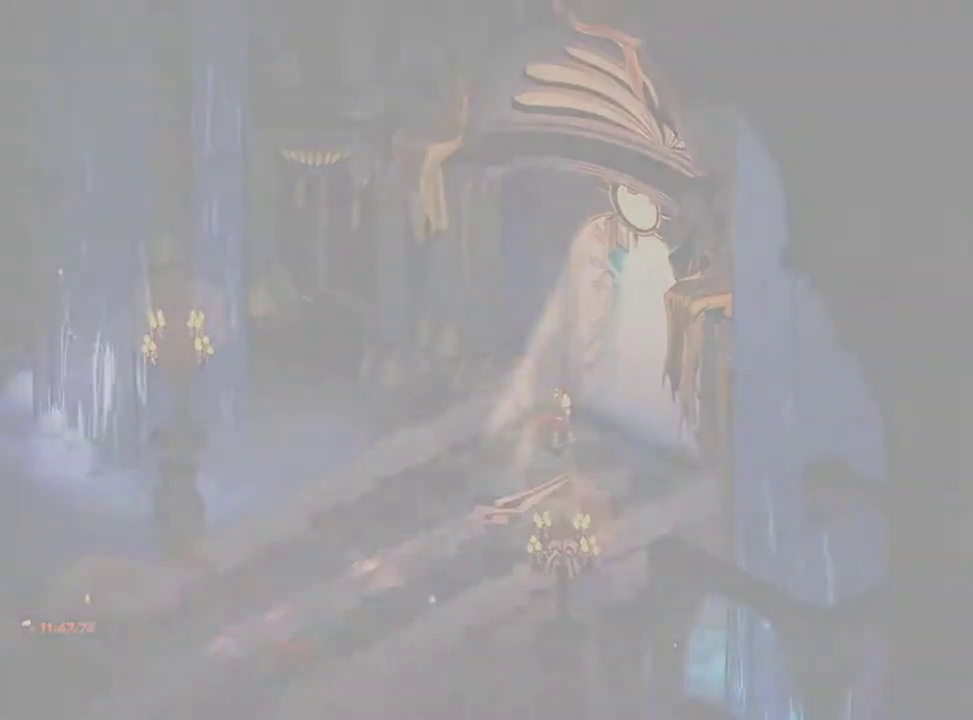
{"dt_ms": 500, "buttons": ["A"], "left_stick": "center", "right_stick": "center", "events": [[50, "A", "down"], [133, "A", "up"], [250, "A", "down"], [350, "A", "up"], [450, "A", "down"]]}
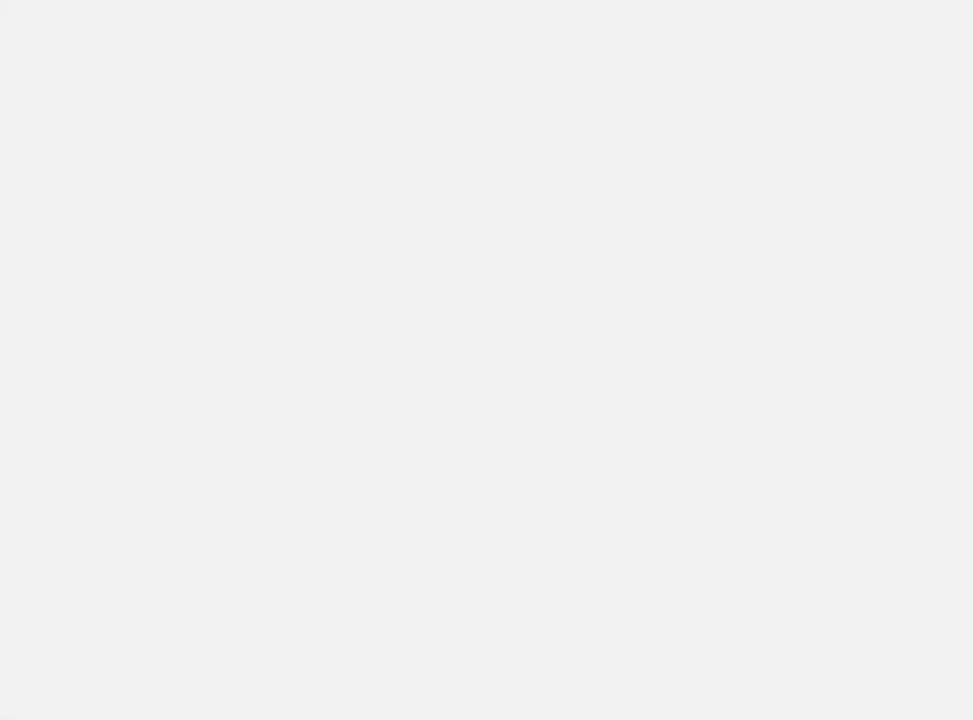
{"dt_ms": 500, "buttons": [], "left_stick": "center", "right_stick": "center", "events": [[50, "A", "up"], [167, "A", "down"], [267, "A", "up"], [383, "A", "down"], [483, "A", "up"]]}
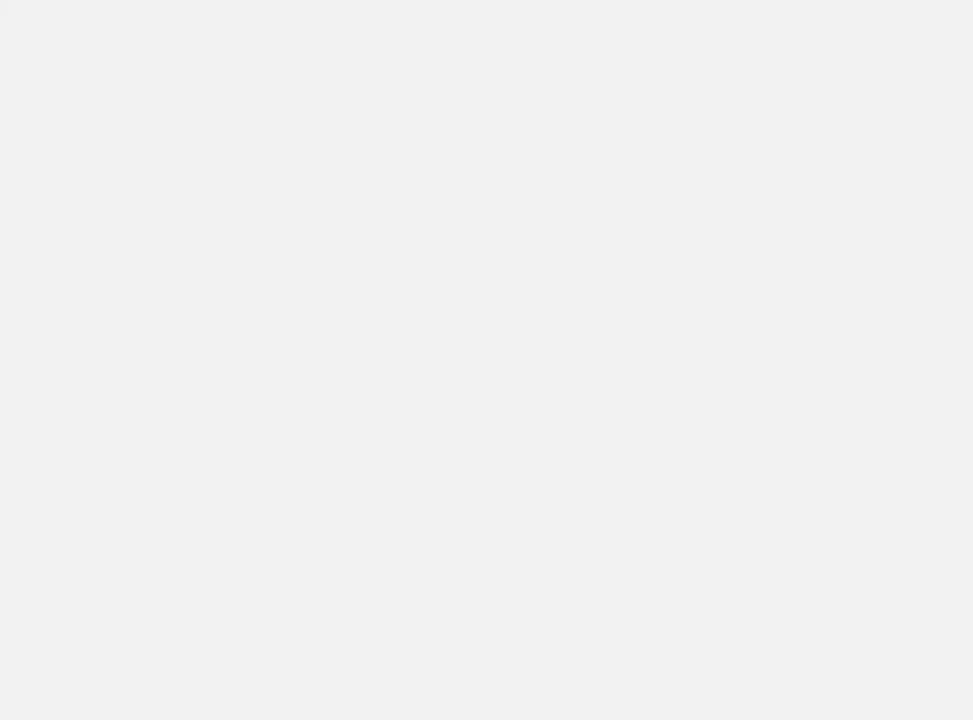
{"dt_ms": 500, "buttons": [], "left_stick": "center", "right_stick": "center", "events": [[117, "A", "down"], [233, "A", "up"], [350, "A", "down"], [467, "A", "up"]]}
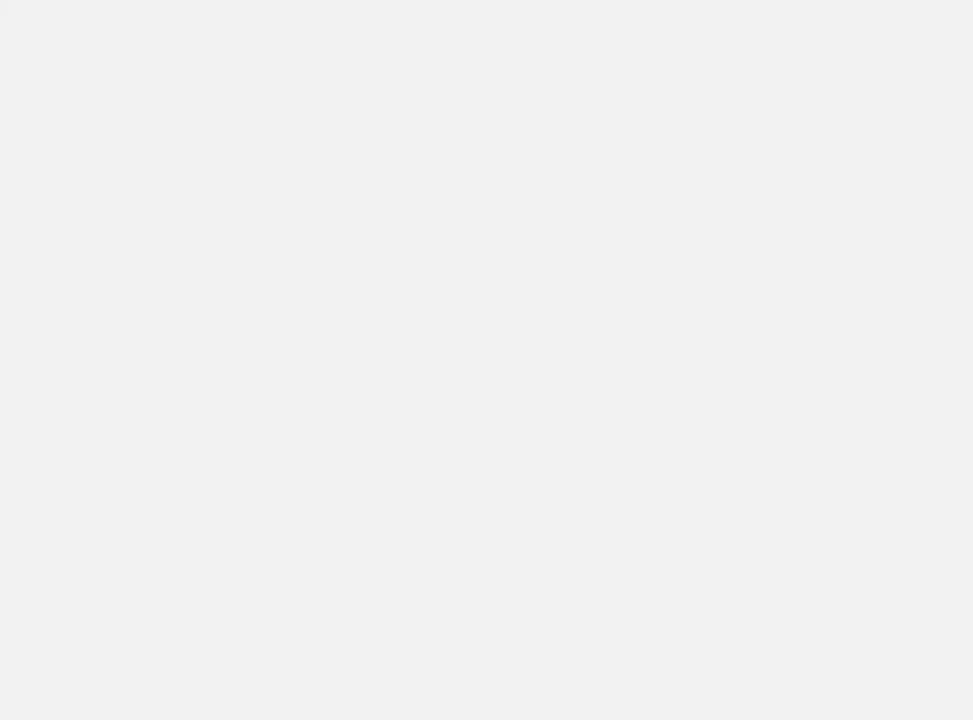
{"dt_ms": 500, "buttons": [], "left_stick": "center", "right_stick": "center", "events": [[33, "A", "down"], [133, "A", "up"], [200, "A", "down"], [300, "A", "up"], [367, "A", "down"], [433, "A", "up"]]}
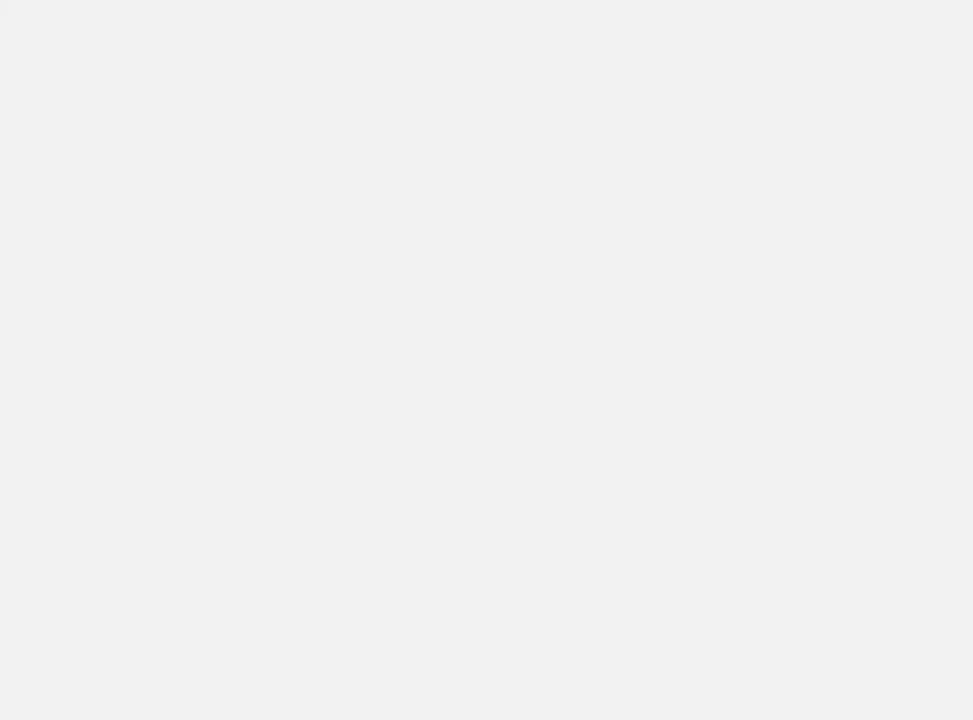
{"dt_ms": 500, "buttons": ["A"], "left_stick": "center", "right_stick": "center", "events": [[50, "A", "down"], [167, "A", "up"], [283, "A", "down"], [400, "A", "up"], [500, "A", "down"]]}
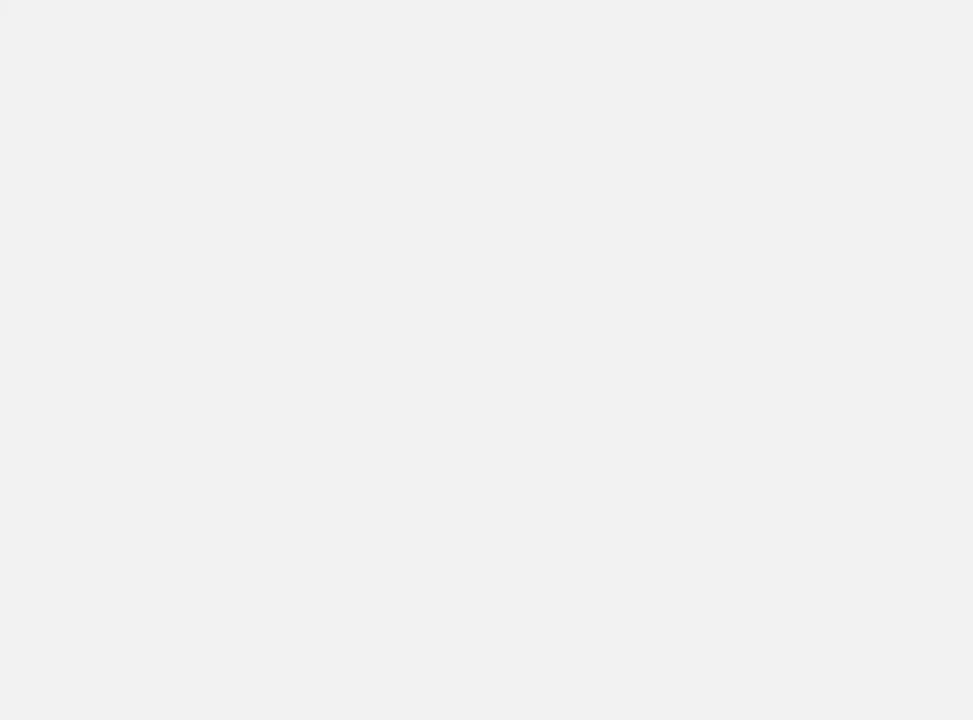
{"dt_ms": 500, "buttons": ["A"], "left_stick": "center", "right_stick": "center", "events": [[117, "A", "up"], [250, "A", "down"], [367, "A", "up"], [483, "A", "down"]]}
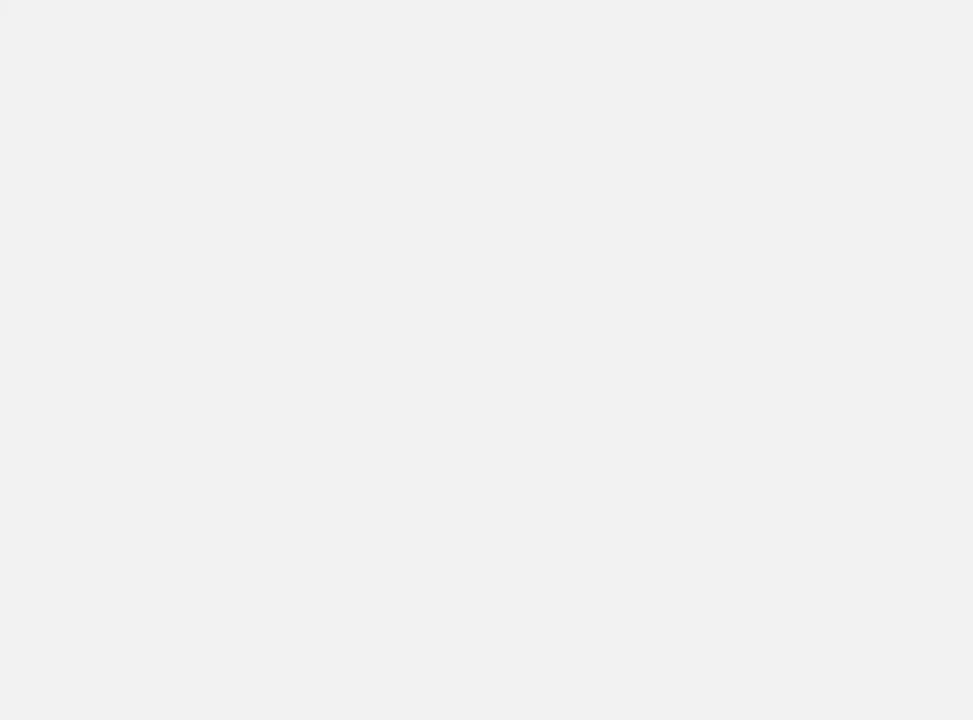
{"dt_ms": 500, "buttons": [], "left_stick": "center", "right_stick": "center", "events": [[100, "A", "up"], [217, "A", "down"], [283, "A", "up"], [383, "A", "down"], [500, "A", "up"]]}
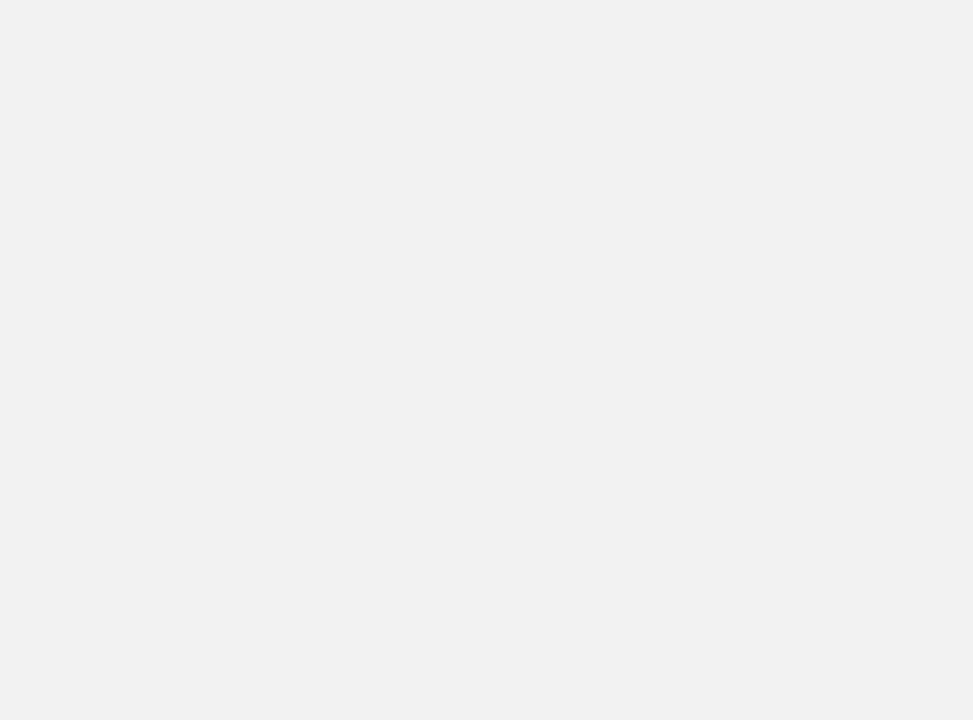
{"dt_ms": 500, "buttons": [], "left_stick": "center", "right_stick": "center", "events": [[100, "A", "down"], [217, "A", "up"], [333, "A", "down"], [400, "A", "up"]]}
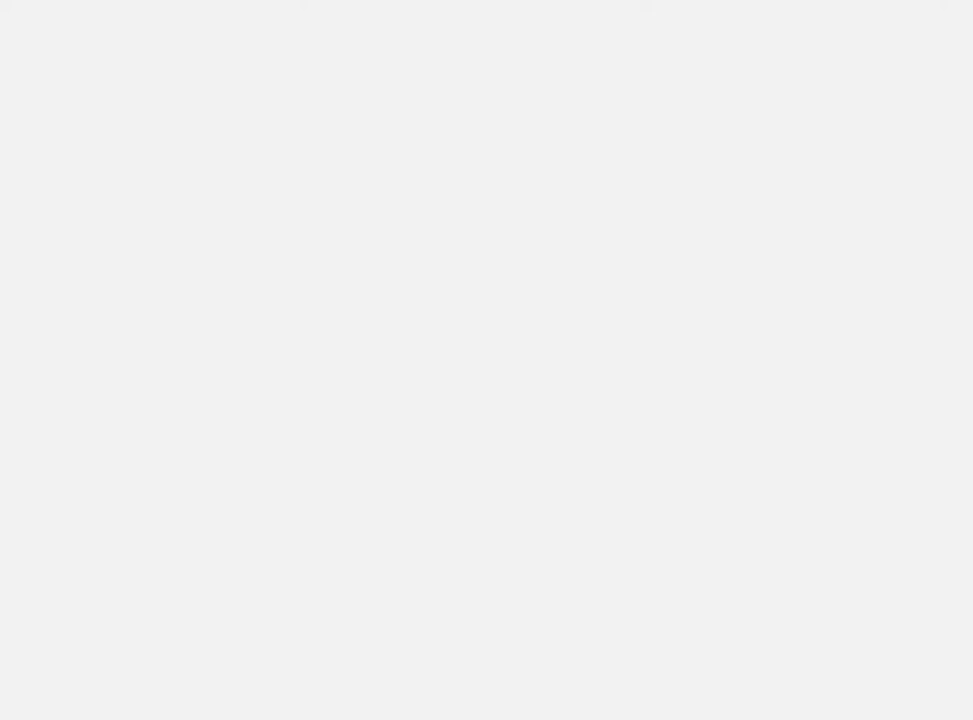
{"dt_ms": 500, "buttons": [], "left_stick": "center", "right_stick": "center", "events": [[33, "A", "down"], [117, "A", "up"], [233, "A", "down"], [317, "A", "up"], [417, "A", "down"], [483, "A", "up"]]}
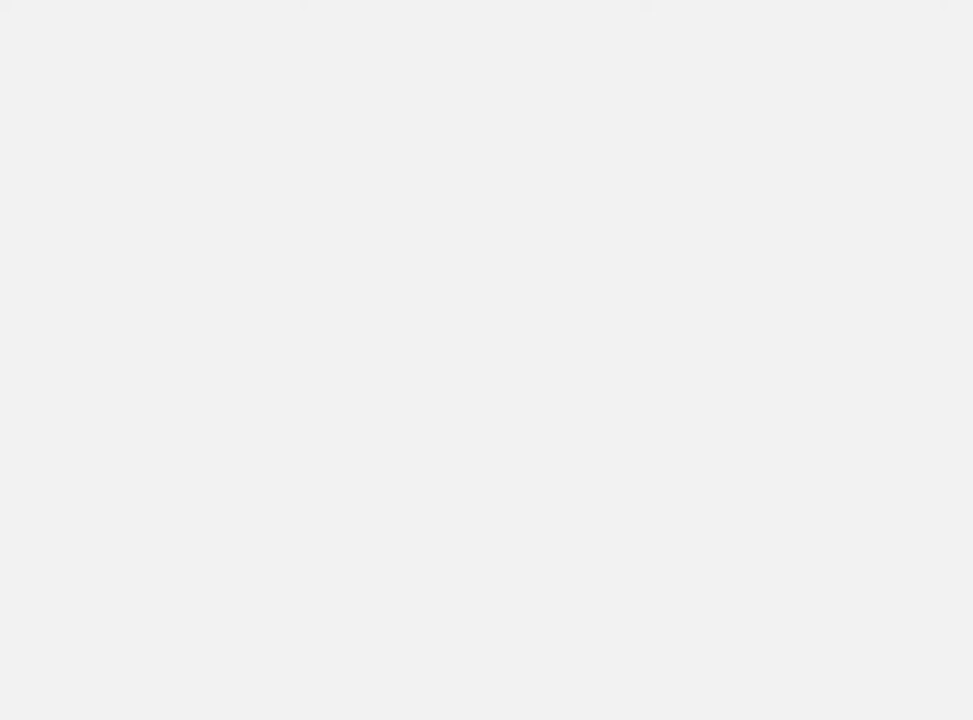
{"dt_ms": 500, "buttons": [], "left_stick": "center", "right_stick": "center", "events": [[117, "A", "down"], [200, "A", "up"], [367, "A", "down"], [450, "A", "up"]]}
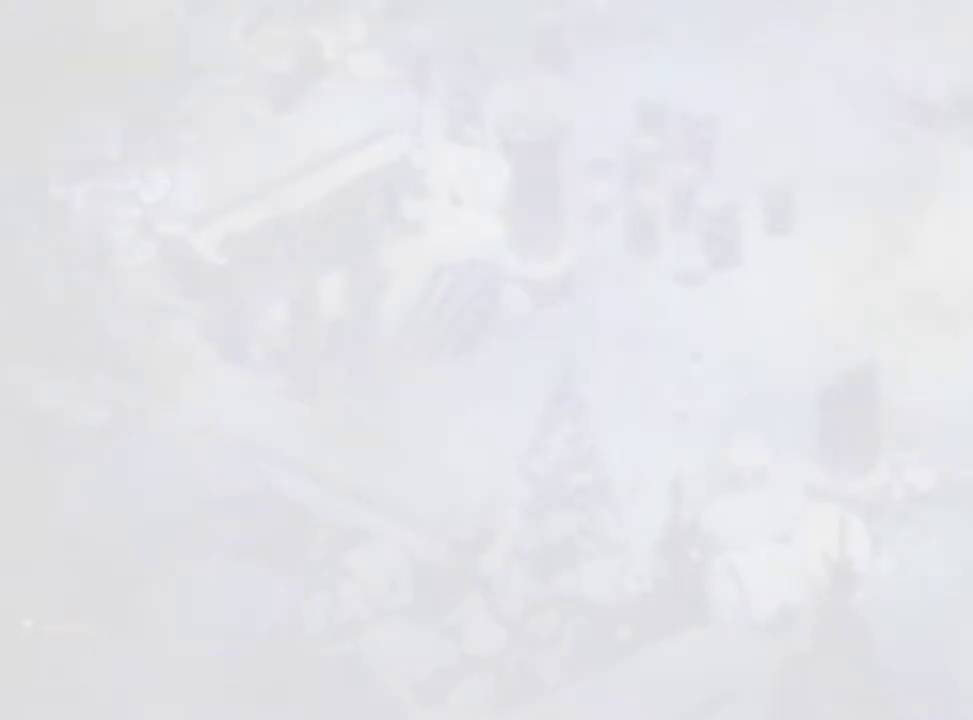
{"dt_ms": 500, "buttons": ["A"], "left_stick": "center", "right_stick": "center", "events": [[100, "A", "down"], [167, "A", "up"], [317, "A", "down"], [417, "A", "up"], [500, "A", "down"]]}
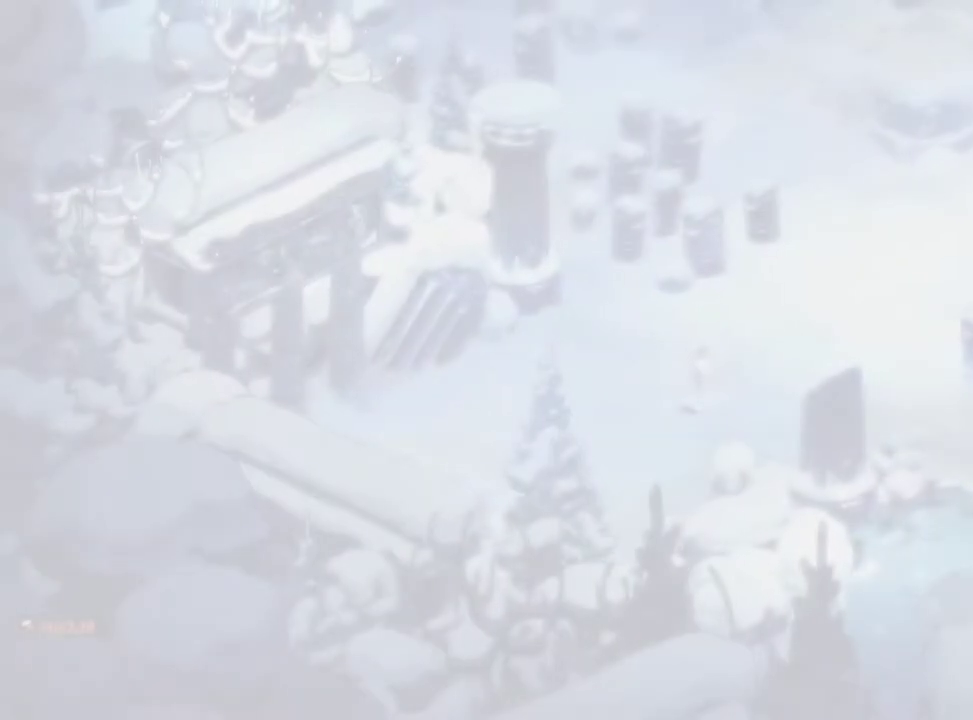
{"dt_ms": 500, "buttons": [], "left_stick": "center", "right_stick": "center", "events": [[83, "A", "up"], [183, "A", "down"], [233, "A", "up"], [367, "A", "down"], [433, "A", "up"]]}
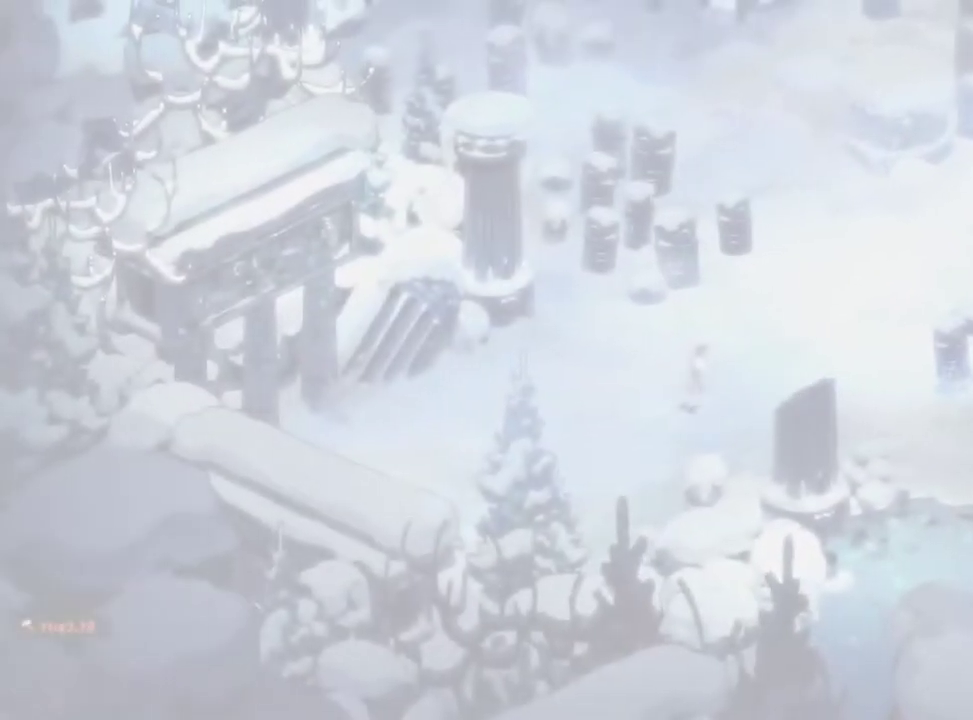
{"dt_ms": 500, "buttons": ["A"], "left_stick": "center", "right_stick": "center"}
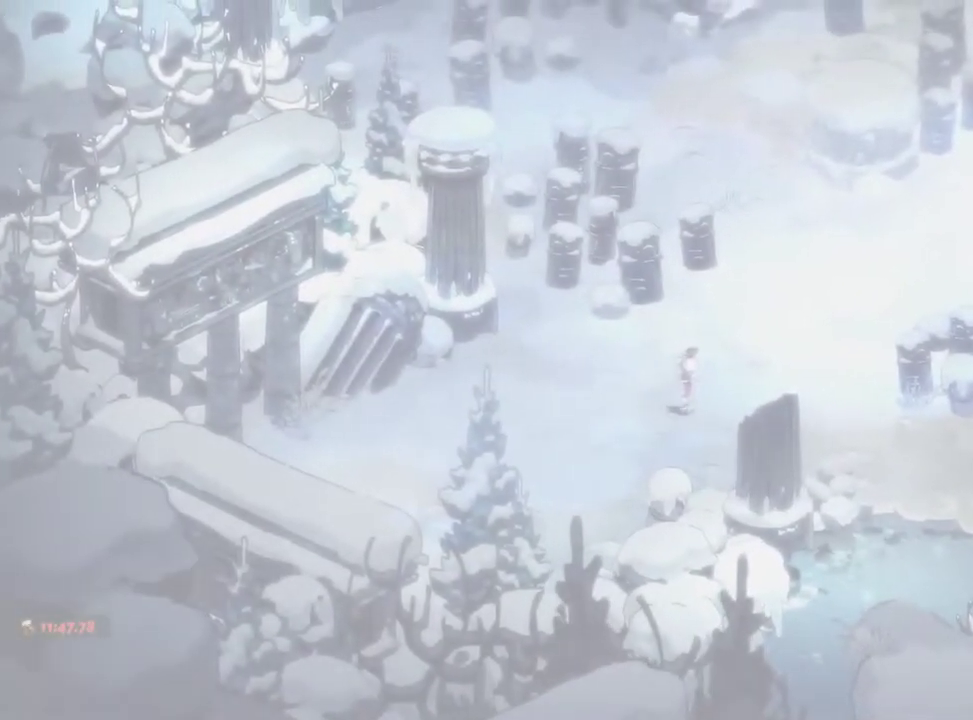
{"dt_ms": 500, "buttons": [], "left_stick": "center", "right_stick": "center", "events": [[50, "A", "up"], [167, "A", "down"], [250, "A", "up"], [383, "A", "down"], [450, "A", "up"]]}
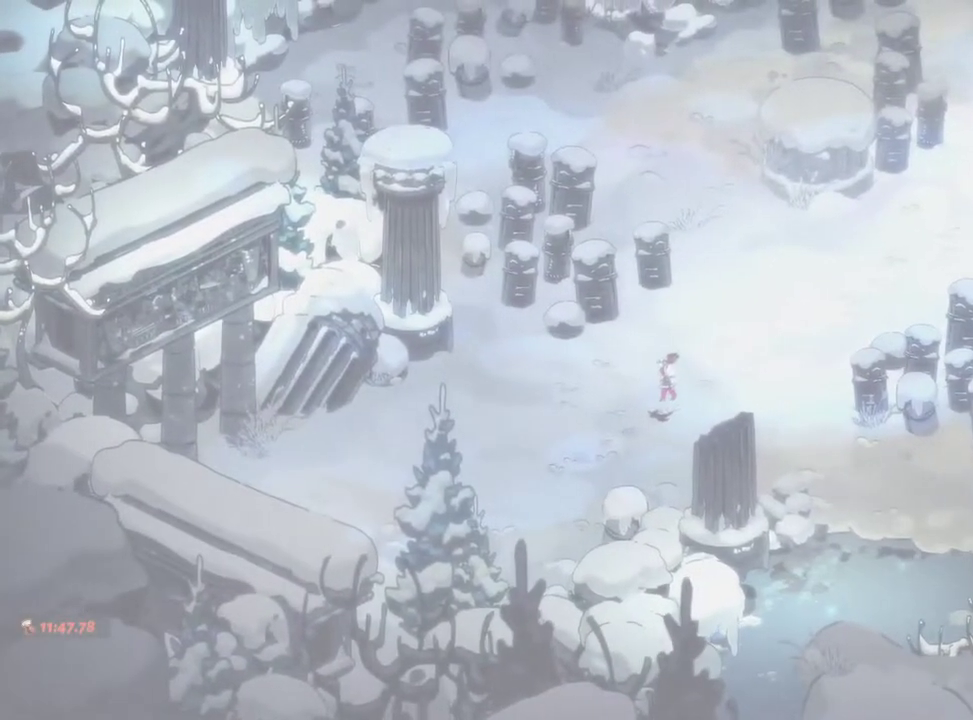
{"dt_ms": 1000, "buttons": [], "left_stick": "center", "right_stick": "center"}
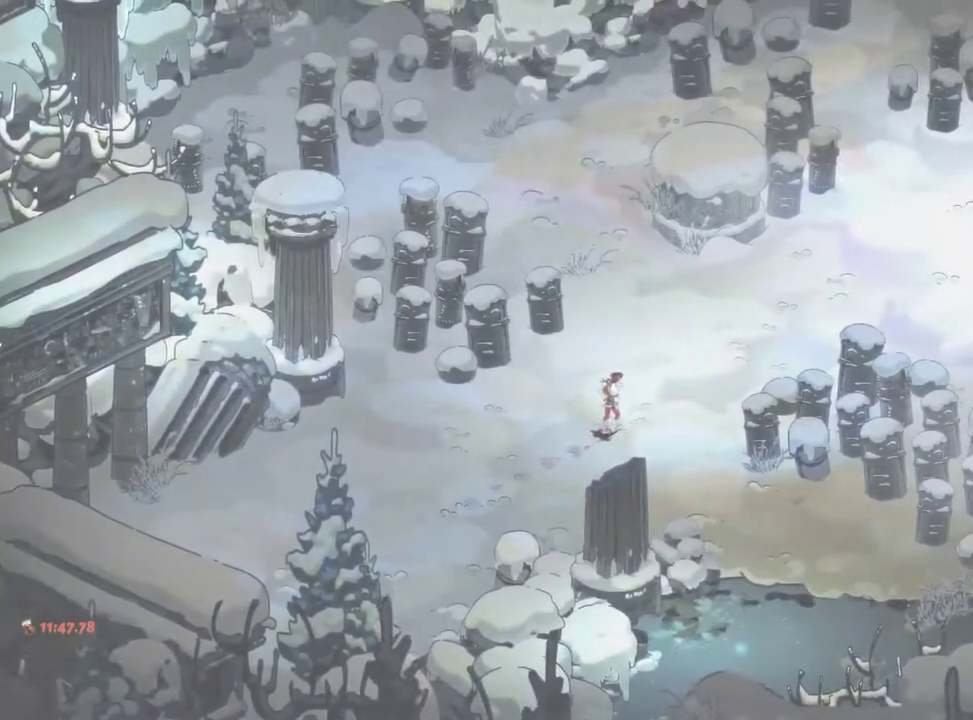
{"dt_ms": 1000, "buttons": ["A"], "left_stick": "center", "right_stick": "center"}
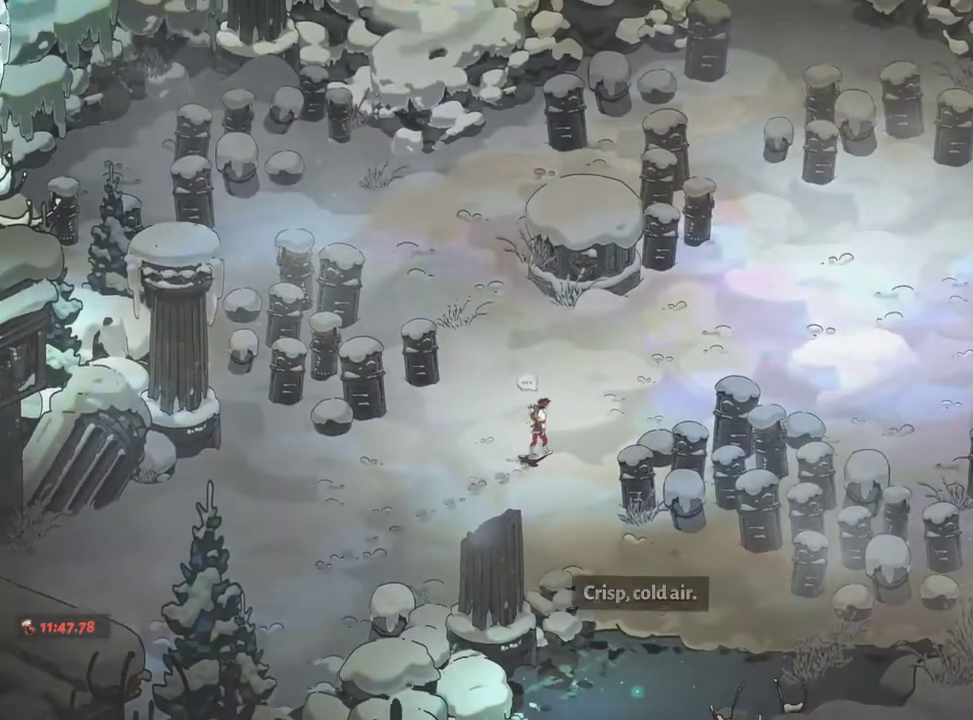
{"dt_ms": 500, "buttons": ["R2"], "left_stick": "up-right", "right_stick": "center", "events": [[17, "A", "up"], [17, "L2", "down"], [167, "A", "down"], [167, "L2", "up"], [233, "A", "up"], [233, "R2", "down"], [300, "R2", "up"], [383, "A", "down"], [467, "A", "up"], [467, "R2", "down"], [467, "left_stick", "up-right"]]}
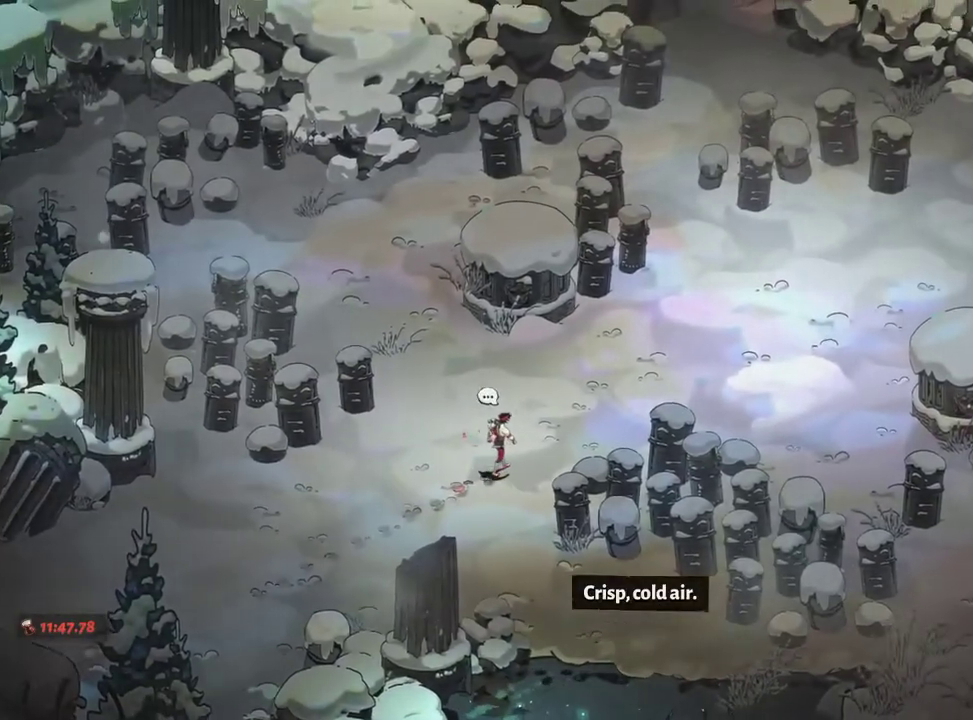
{"dt_ms": 500, "buttons": ["A"], "left_stick": "center", "right_stick": "center", "events": [[17, "L2", "down"], [83, "A", "down"], [83, "L2", "up"], [83, "R2", "up"], [167, "A", "up"], [167, "L2", "down"], [217, "L2", "up"], [300, "A", "down"], [383, "A", "up"], [417, "R2", "down"], [467, "R2", "up"], [500, "A", "down"], [500, "left_stick", "center"]]}
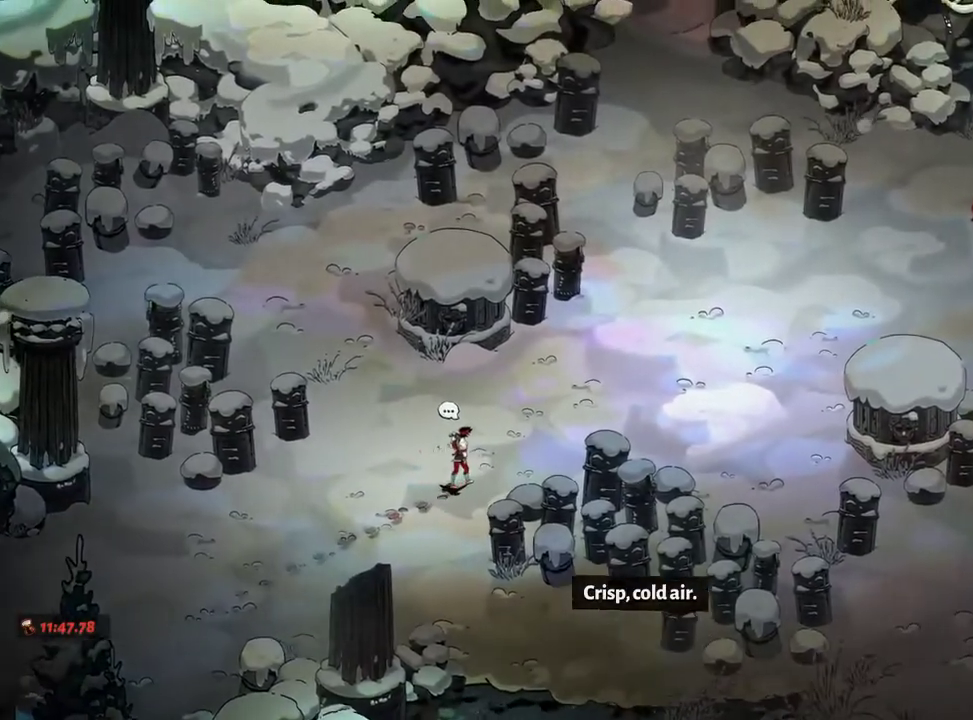
{"dt_ms": 500, "buttons": ["L2"], "left_stick": "up-right", "right_stick": "center"}
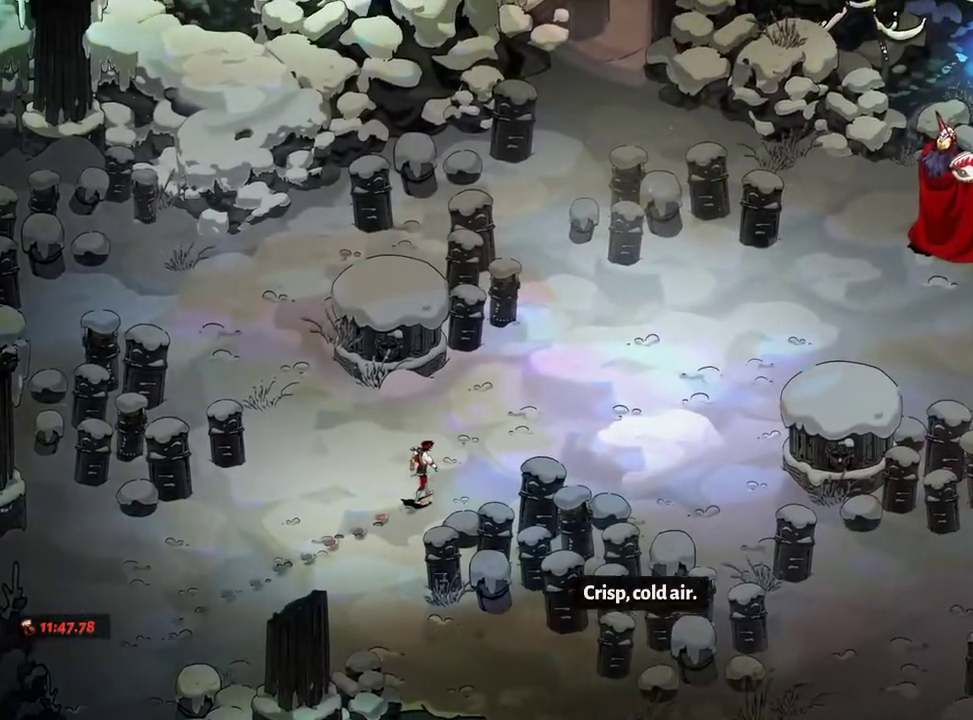
{"dt_ms": 500, "buttons": [], "left_stick": "up-right", "right_stick": "center", "events": [[17, "L2", "up"], [100, "A", "down"], [183, "A", "up"], [300, "A", "down"], [400, "A", "up"]]}
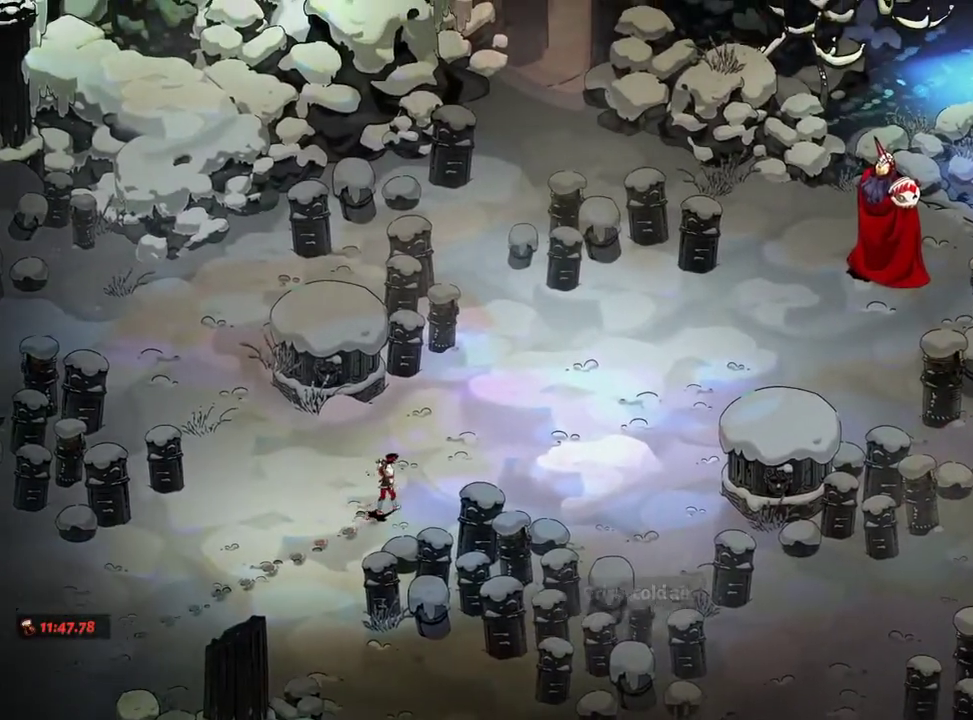
{"dt_ms": 500, "buttons": ["L2"], "left_stick": "up-right", "right_stick": "center", "events": [[17, "A", "down"], [100, "A", "up"], [217, "A", "down"], [300, "A", "up"], [417, "A", "down"], [500, "A", "up"], [500, "L2", "down"]]}
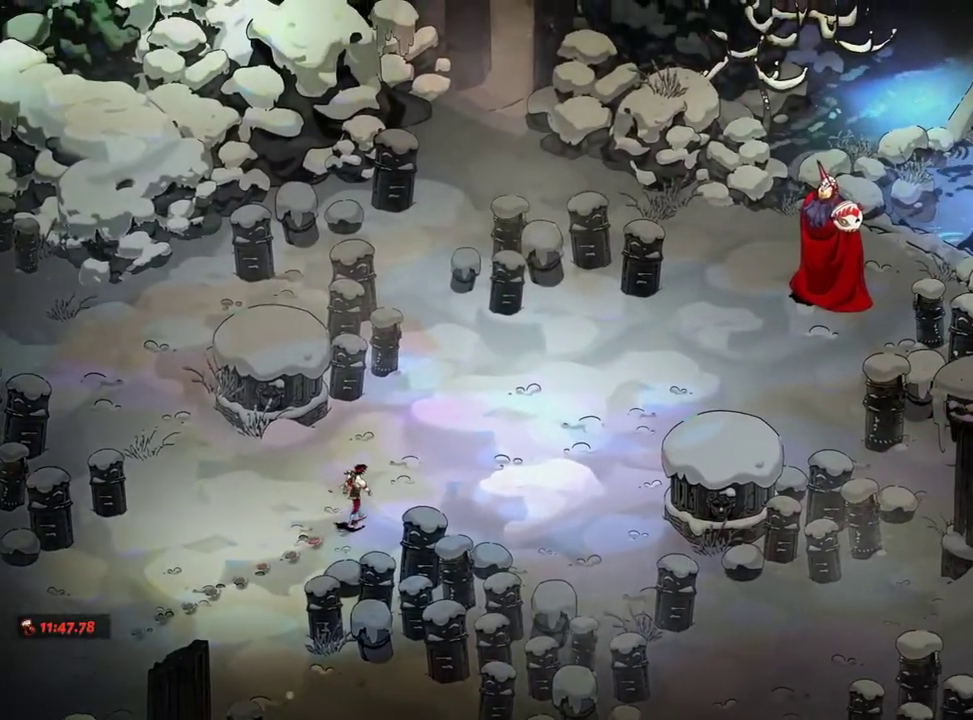
{"dt_ms": 500, "buttons": ["A"], "left_stick": "up-right", "right_stick": "center", "events": [[83, "L2", "up"], [133, "A", "down"], [167, "A", "up"], [317, "A", "down"], [367, "A", "up"], [500, "A", "down"]]}
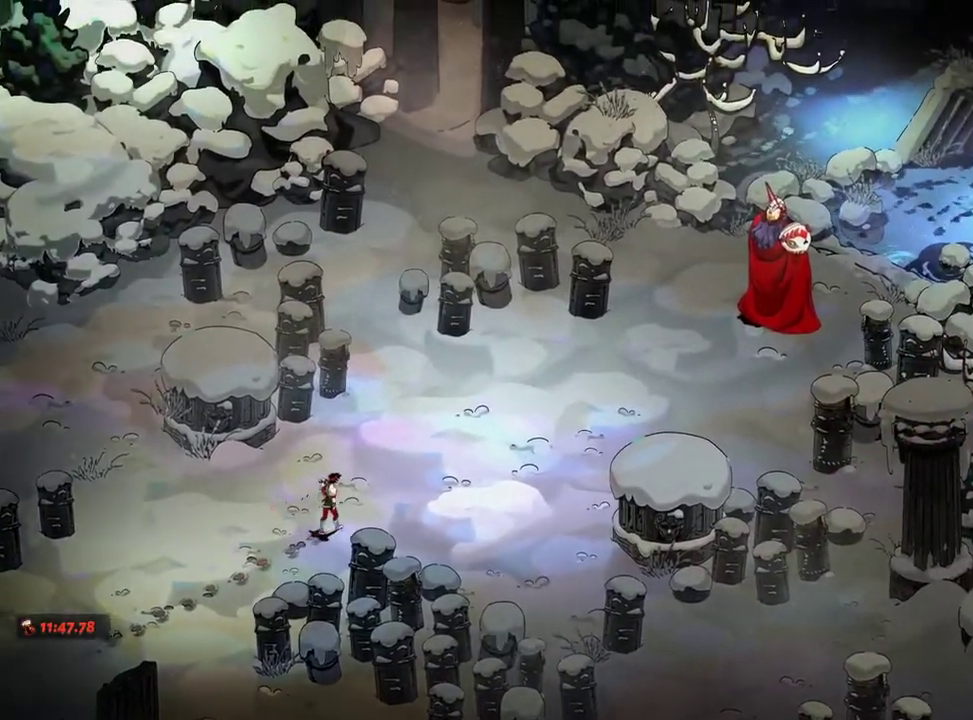
{"dt_ms": 500, "buttons": [], "left_stick": "up-right", "right_stick": "center", "events": [[83, "A", "up"], [200, "A", "down"], [267, "A", "up"], [383, "A", "down"], [483, "A", "up"]]}
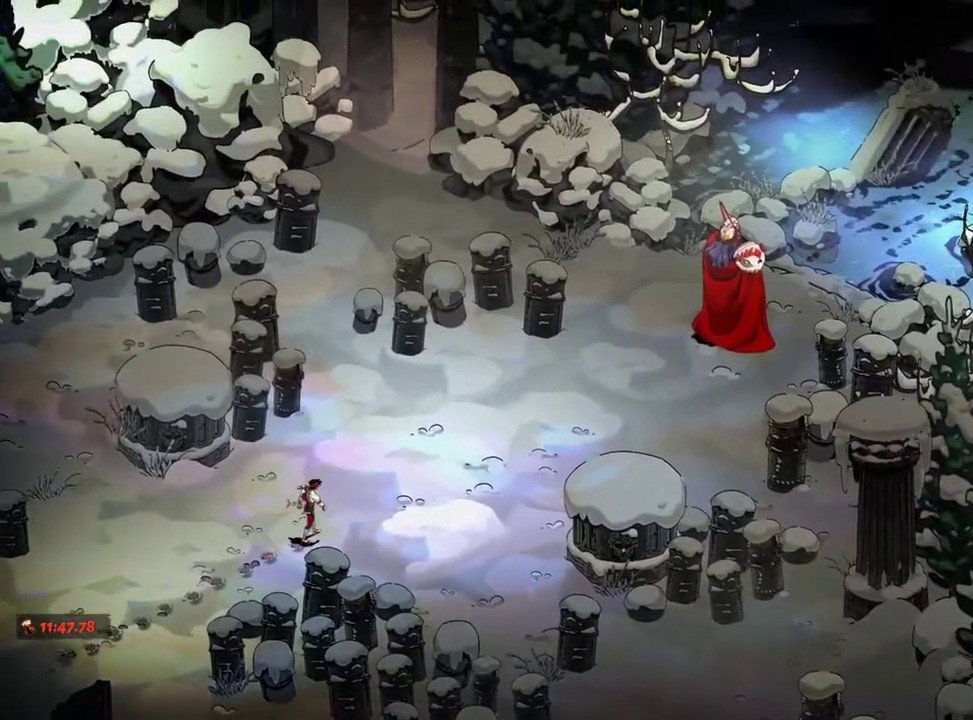
{"dt_ms": 500, "buttons": ["A"], "left_stick": "up-right", "right_stick": "center", "events": [[100, "A", "down"], [167, "A", "up"], [283, "A", "down"], [350, "A", "up"], [483, "A", "down"]]}
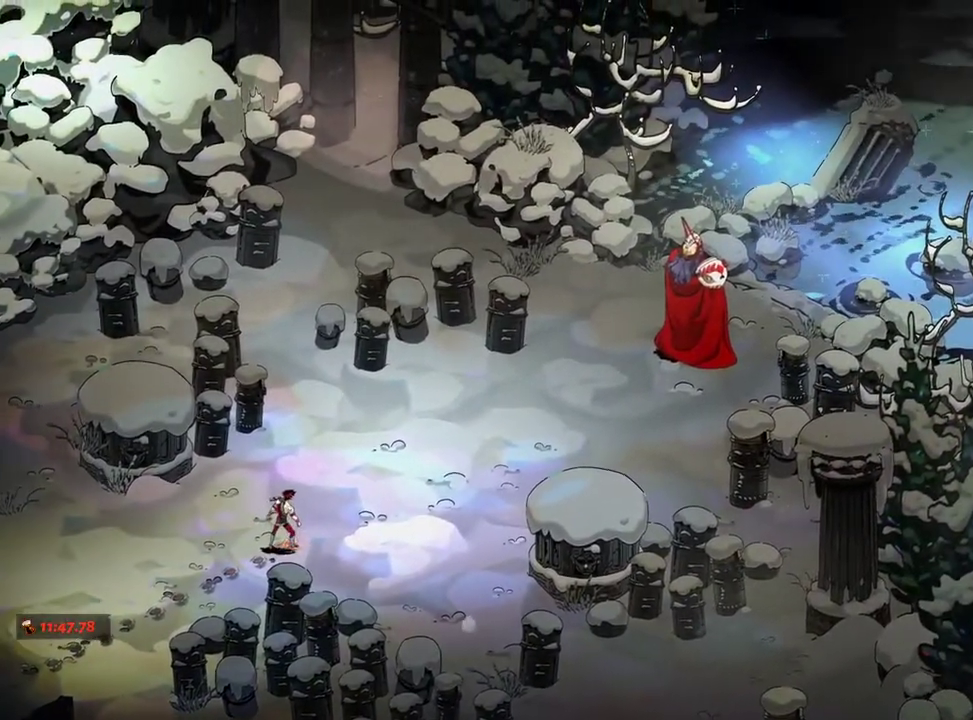
{"dt_ms": 500, "buttons": [], "left_stick": "up-right", "right_stick": "center", "events": [[33, "A", "up"], [167, "A", "down"], [217, "A", "up"], [333, "A", "down"], [400, "A", "up"]]}
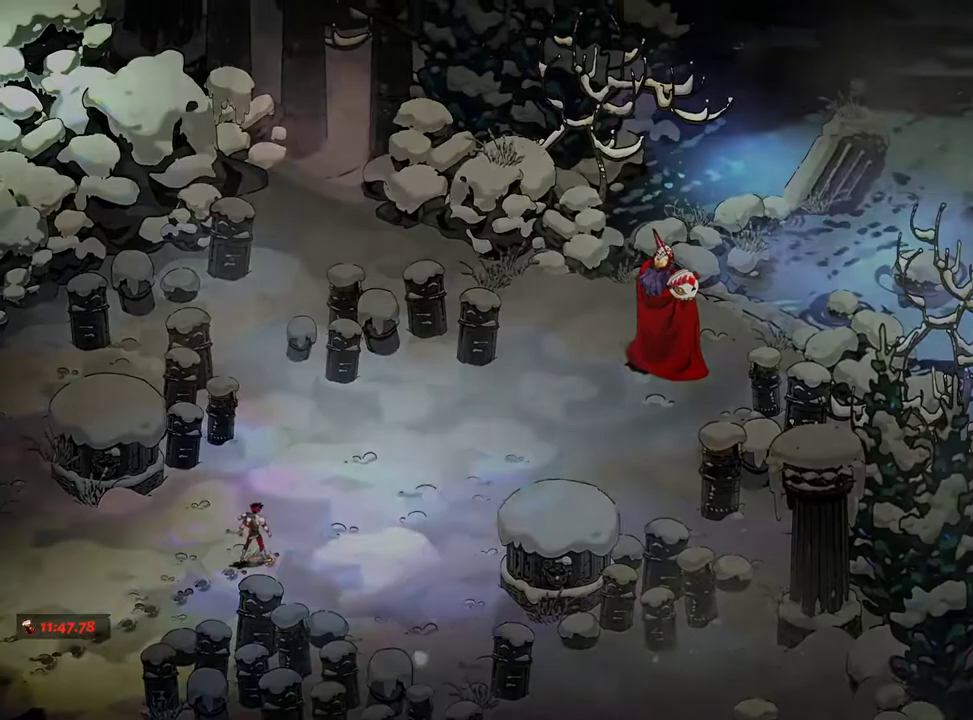
{"dt_ms": 500, "buttons": ["A"], "left_stick": "up-right", "right_stick": "center", "events": [[17, "A", "down"], [83, "A", "up"], [200, "A", "down"], [267, "A", "up"], [350, "A", "down"], [433, "A", "up"], [483, "A", "down"]]}
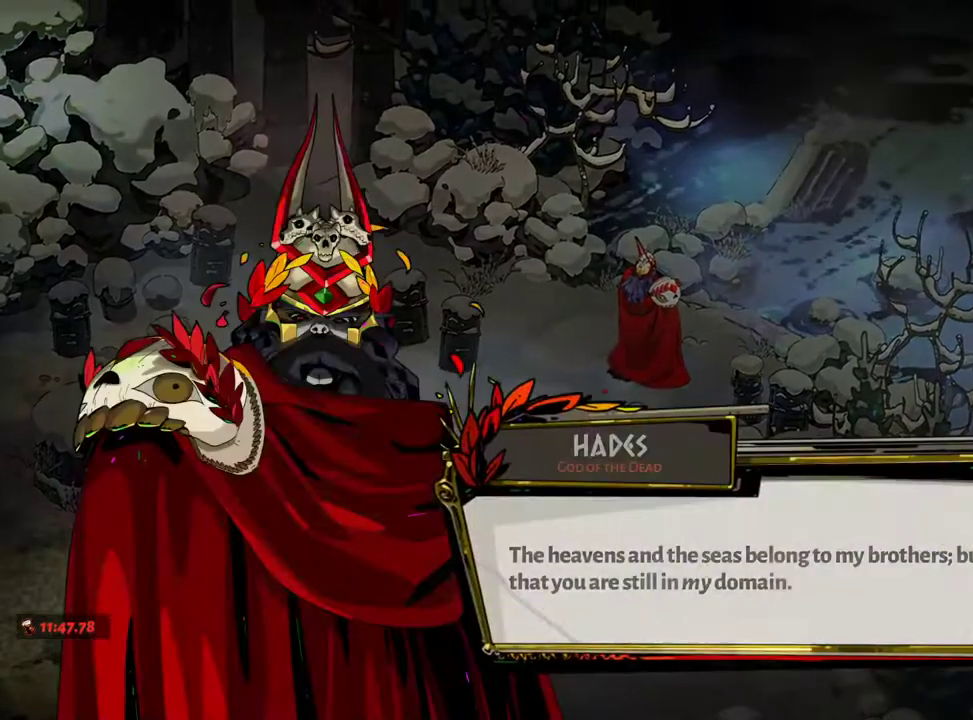
{"dt_ms": 500, "buttons": [], "left_stick": "up-right", "right_stick": "center", "events": [[83, "A", "up"], [167, "A", "down"], [267, "A", "up"], [350, "A", "down"], [450, "A", "up"]]}
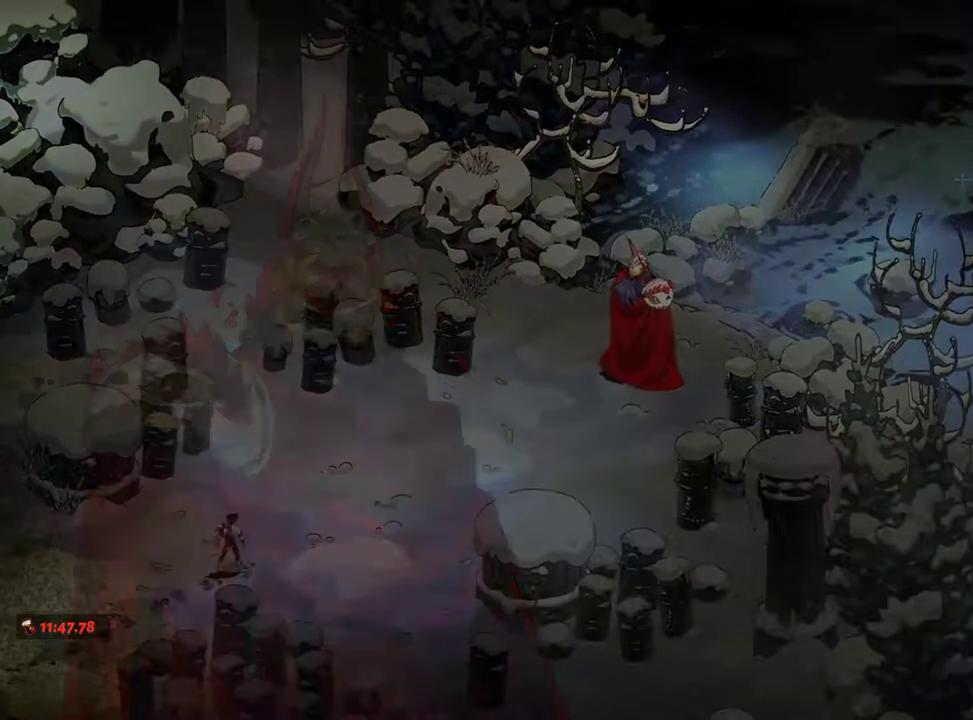
{"dt_ms": 500, "buttons": ["A"], "left_stick": "up-right", "right_stick": "center", "events": [[33, "A", "down"], [133, "A", "up"], [250, "A", "down"], [333, "A", "up"], [433, "A", "down"]]}